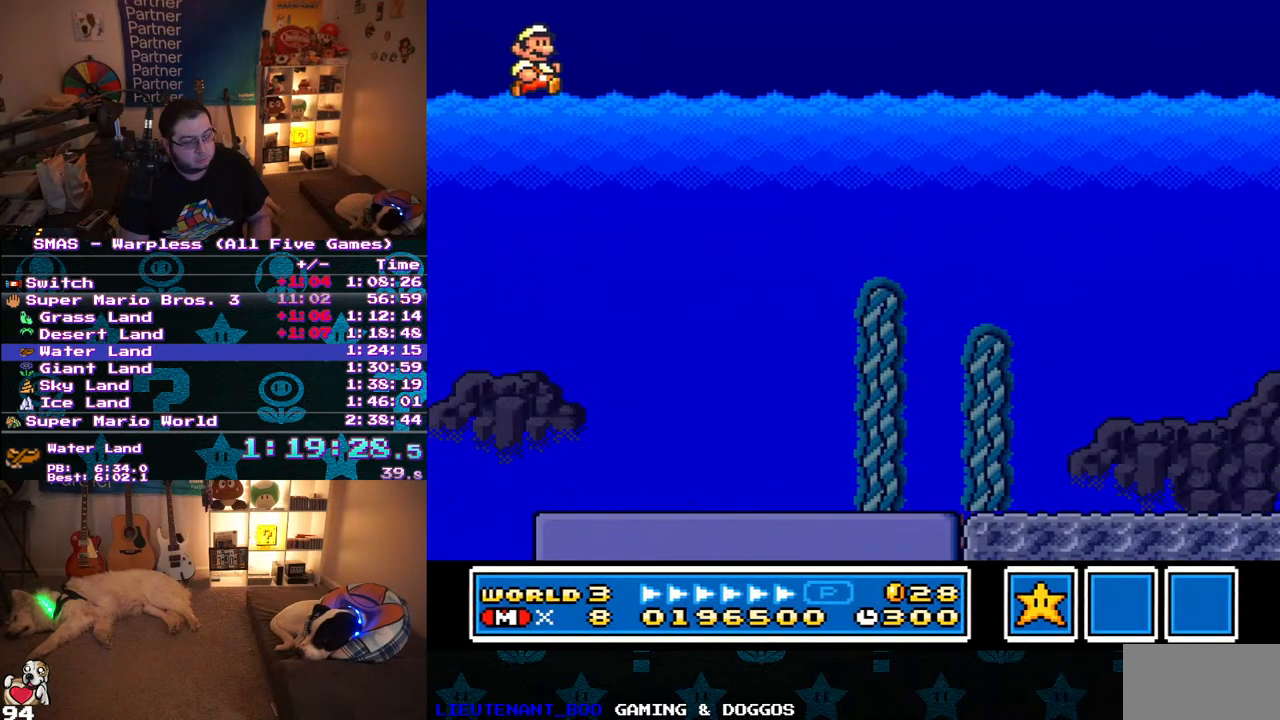
Gameplay with a controller (Nintendo layout); each line is a JSON object with the inputs held at the frame after it. "events" lists button and stick changes between this image and that frame as [ms after this image, input, new state], when the widget could be followed in between. Not read: L3 R3.
{"buttons": ["Y", "DPAD_RIGHT"], "events": [[383, "B", "up"]]}
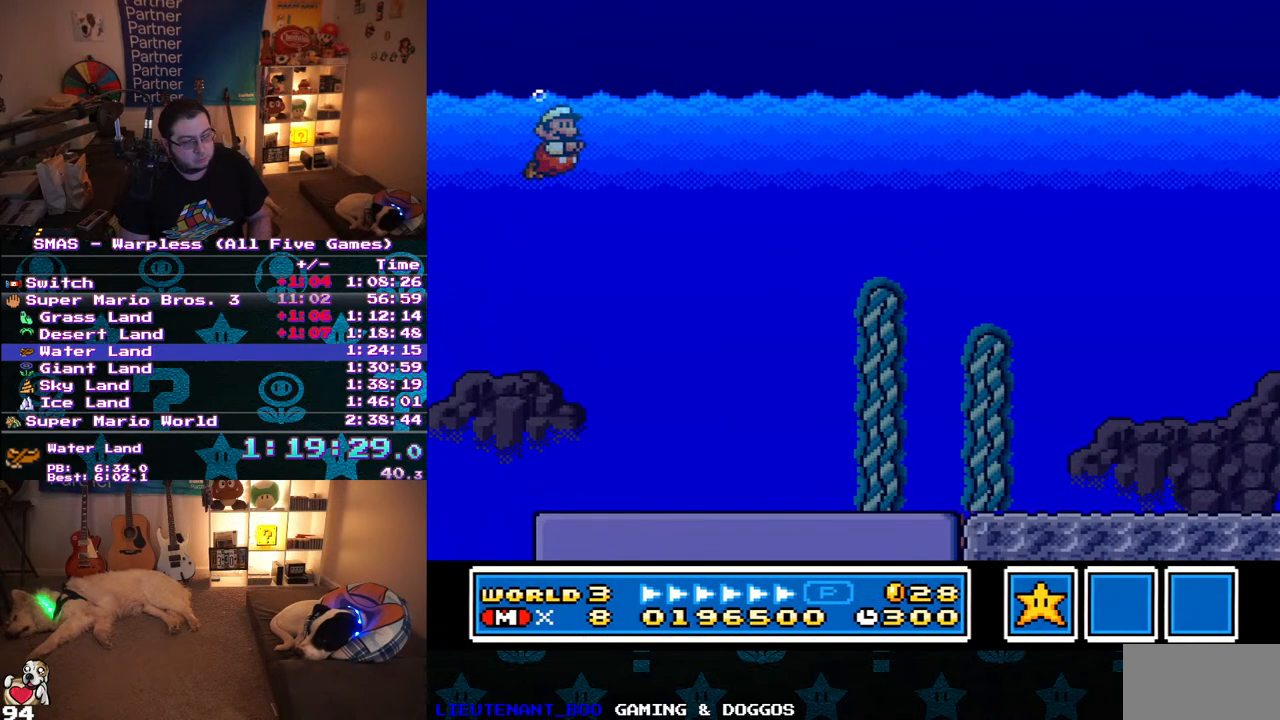
{"buttons": ["Y", "DPAD_RIGHT"], "events": [[333, "B", "down"], [467, "B", "up"]]}
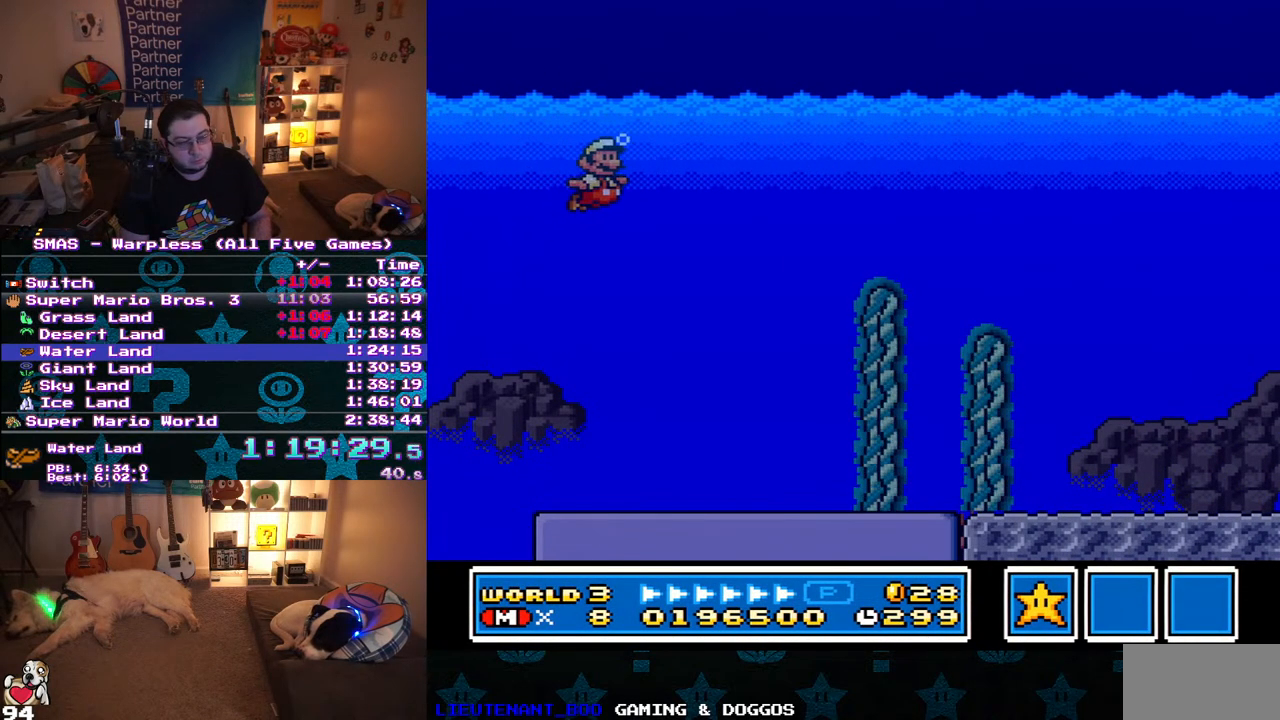
{"buttons": ["Y", "DPAD_RIGHT"], "events": [[283, "B", "down"], [367, "B", "up"]]}
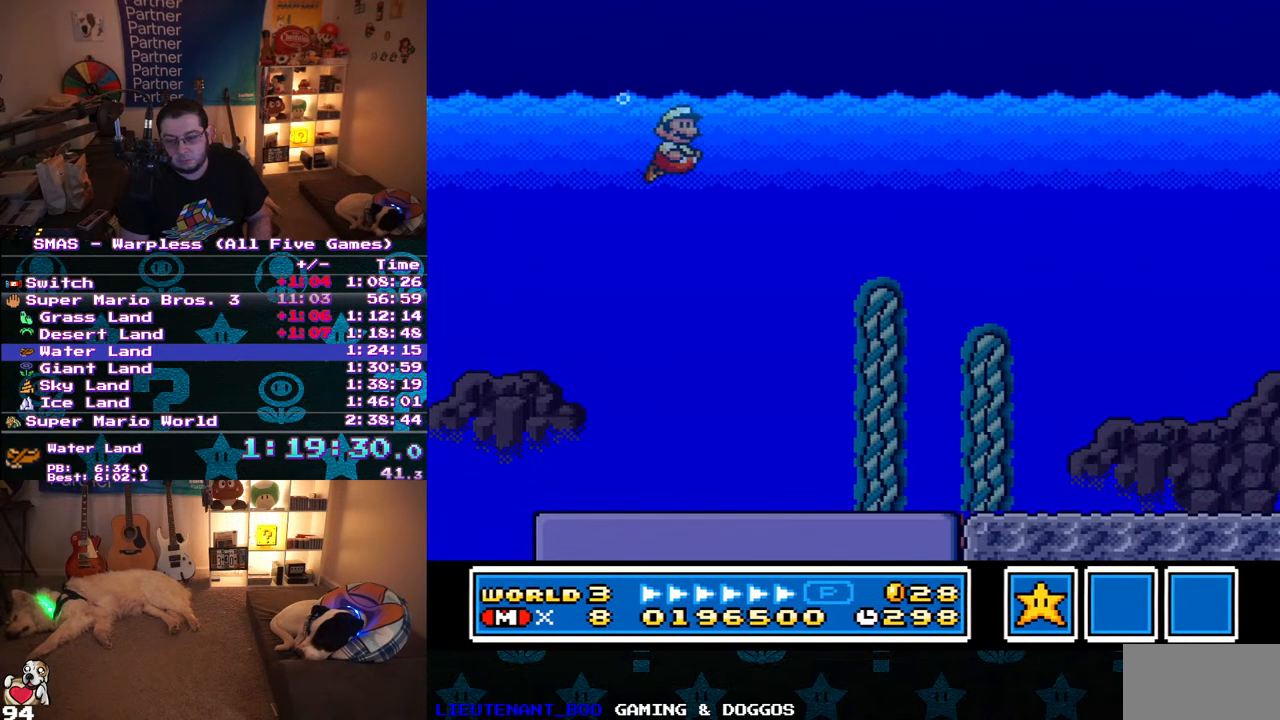
{"buttons": ["Y", "DPAD_RIGHT"], "events": [[50, "B", "down"], [117, "B", "up"], [333, "B", "down"], [417, "B", "up"]]}
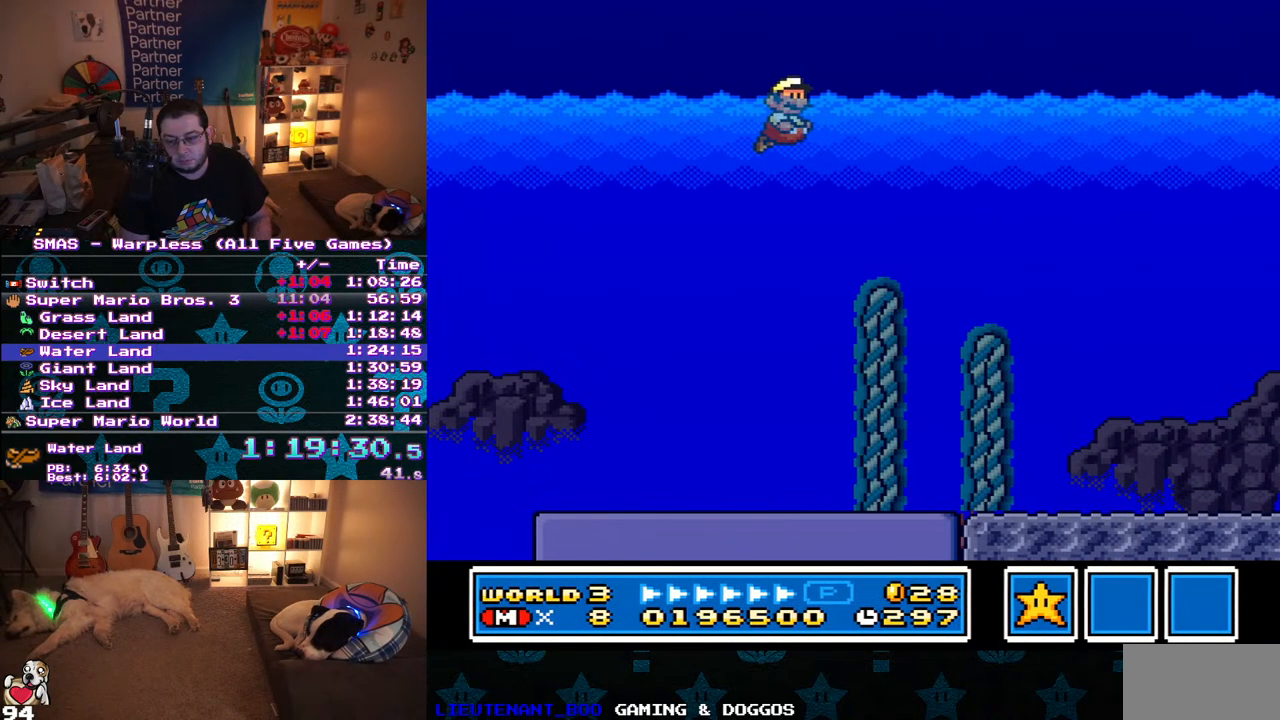
{"buttons": ["Y", "DPAD_RIGHT"], "events": [[117, "B", "down"], [250, "B", "up"]]}
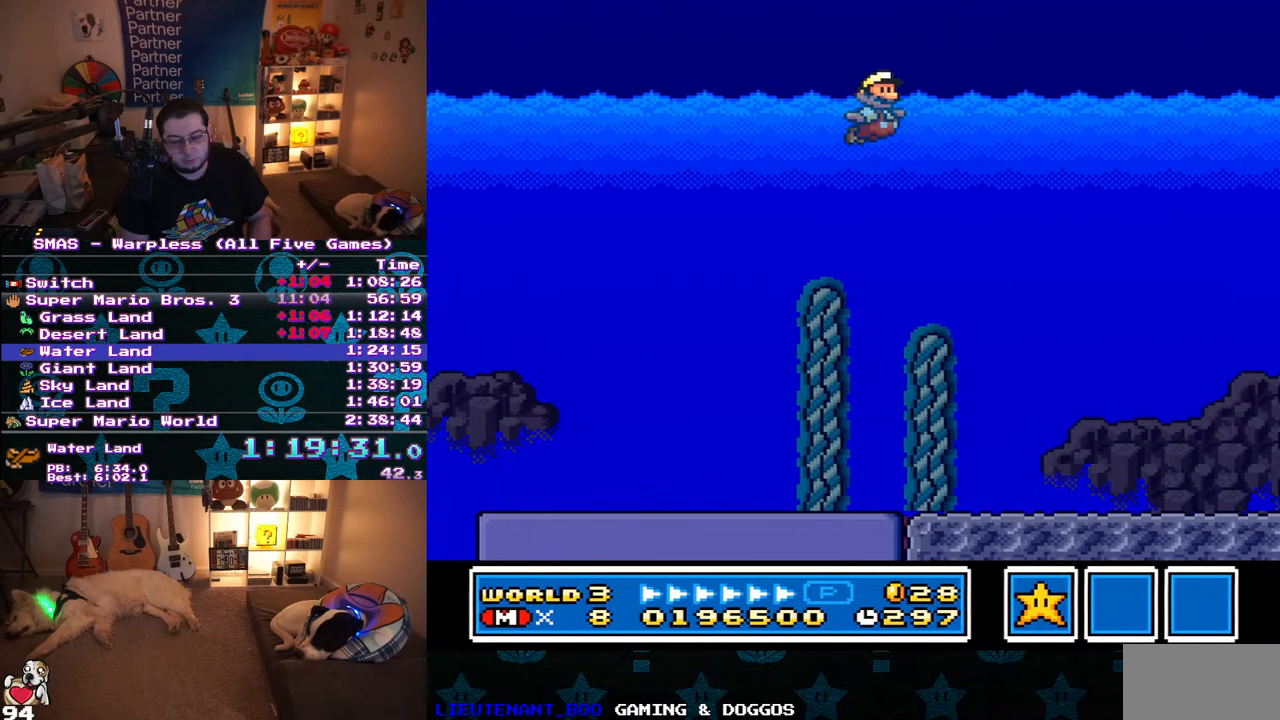
{"buttons": ["Y", "DPAD_RIGHT"], "events": [[117, "B", "down"], [233, "B", "up"]]}
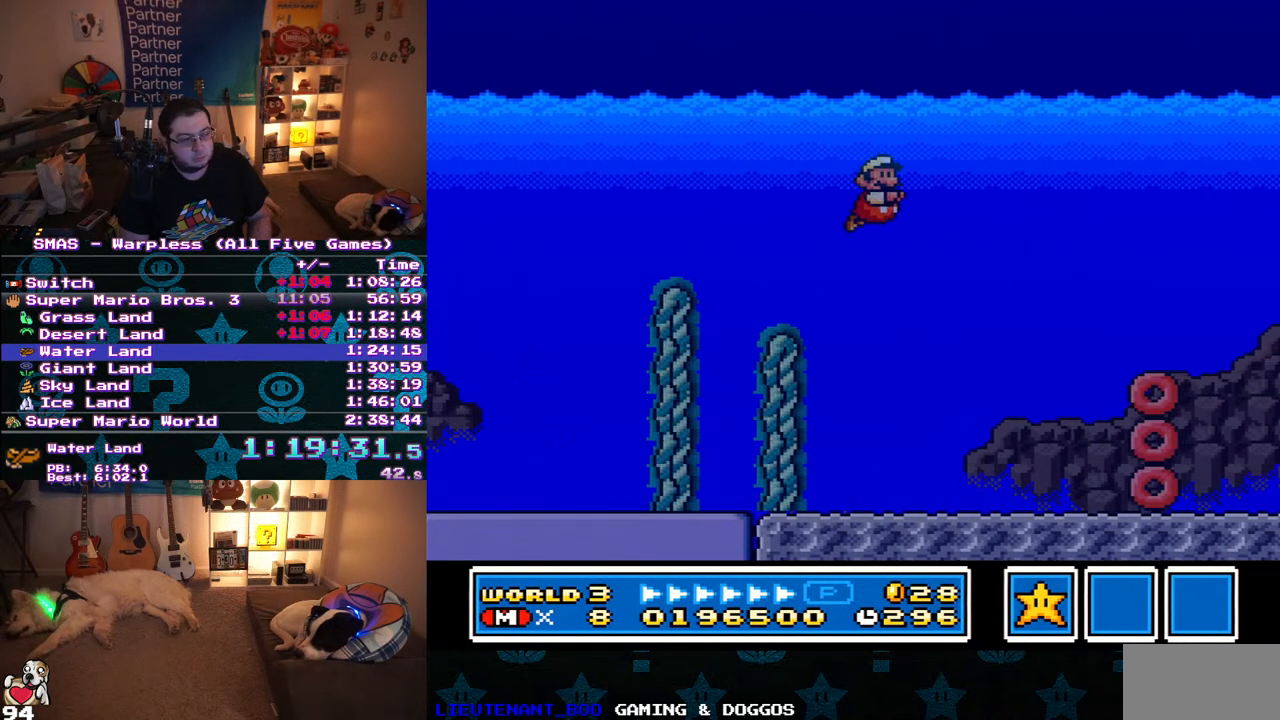
{"buttons": ["Y", "DPAD_RIGHT"], "events": [[117, "B", "down"], [217, "B", "up"]]}
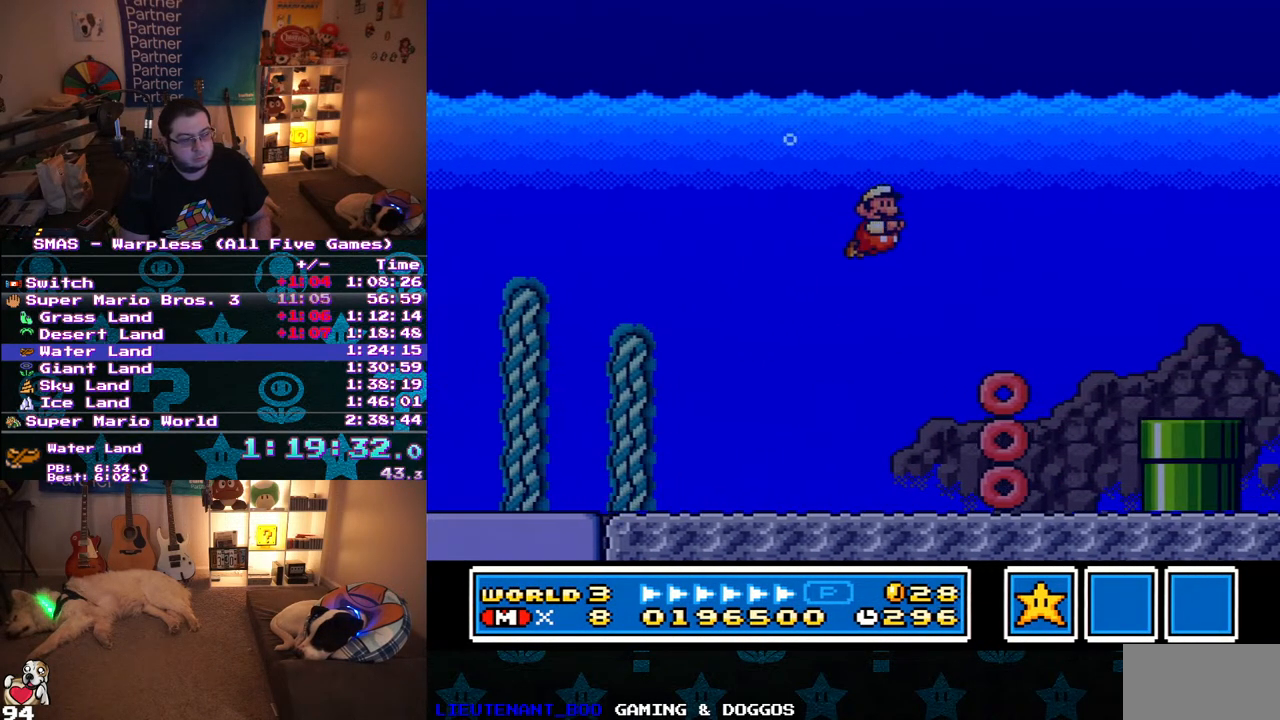
{"buttons": ["Y", "DPAD_RIGHT"], "events": [[100, "B", "down"], [217, "B", "up"]]}
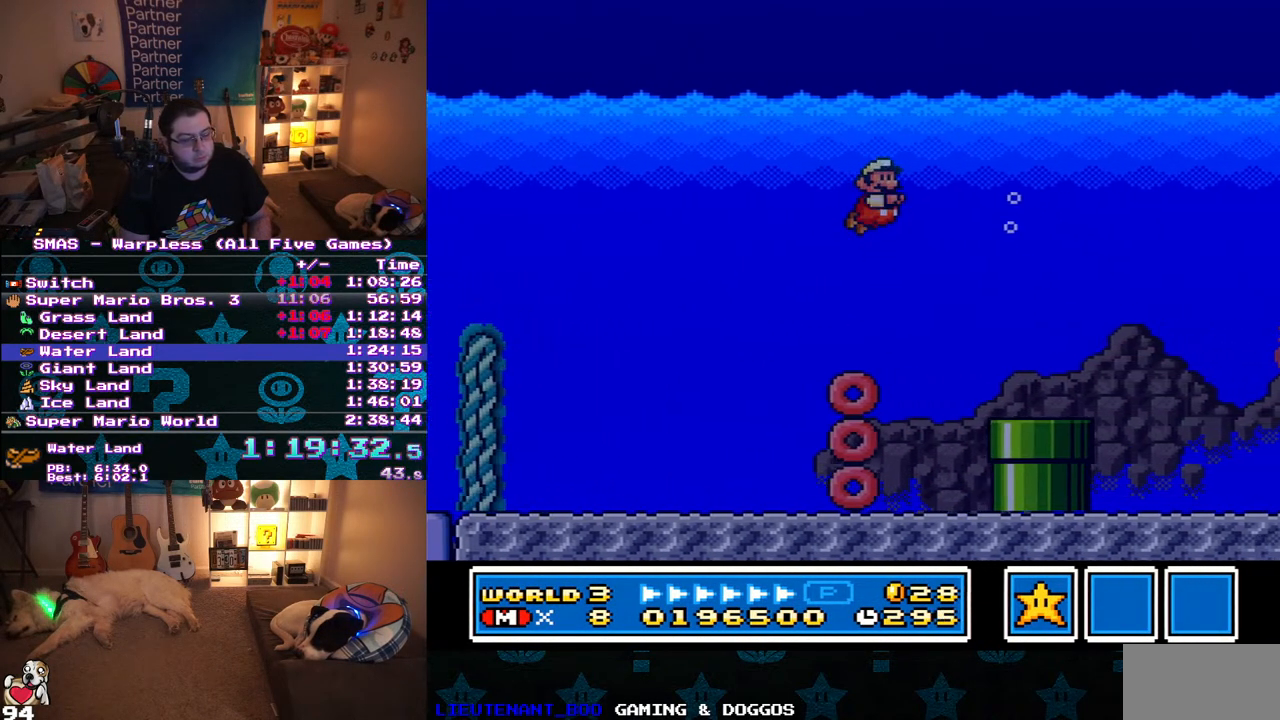
{"buttons": ["Y", "DPAD_RIGHT"], "events": []}
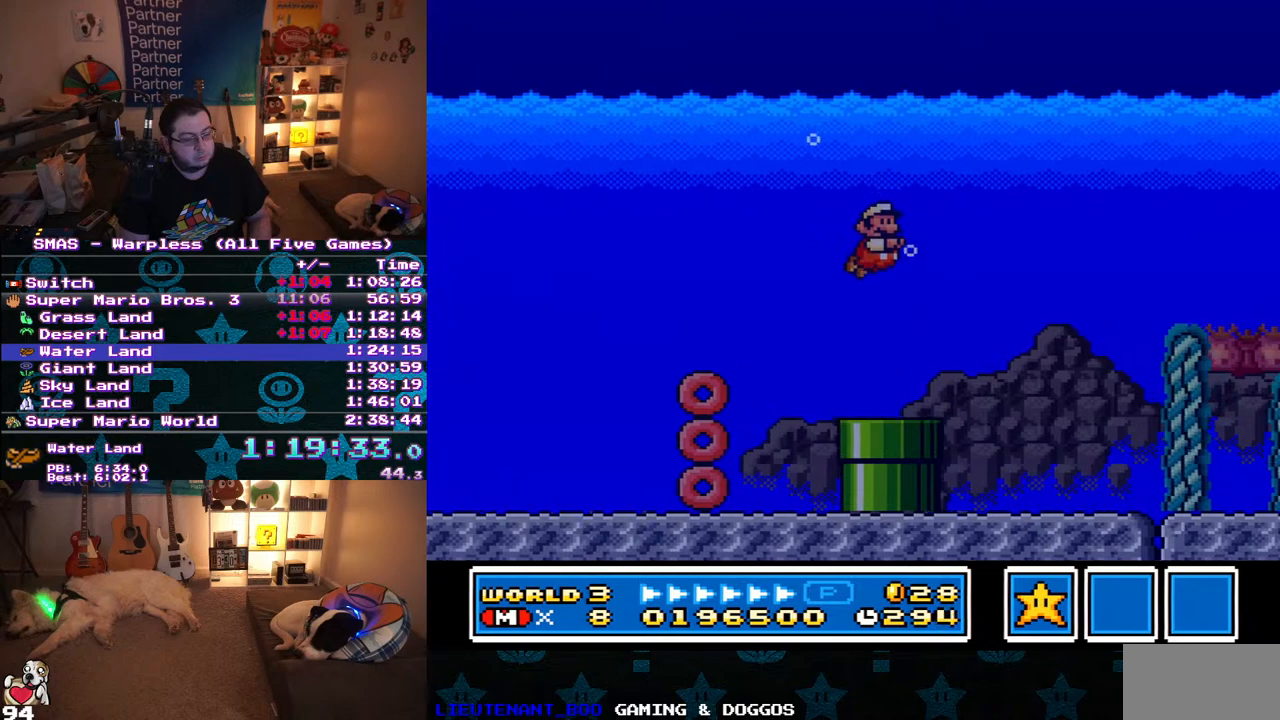
{"buttons": ["Y", "DPAD_RIGHT"], "events": []}
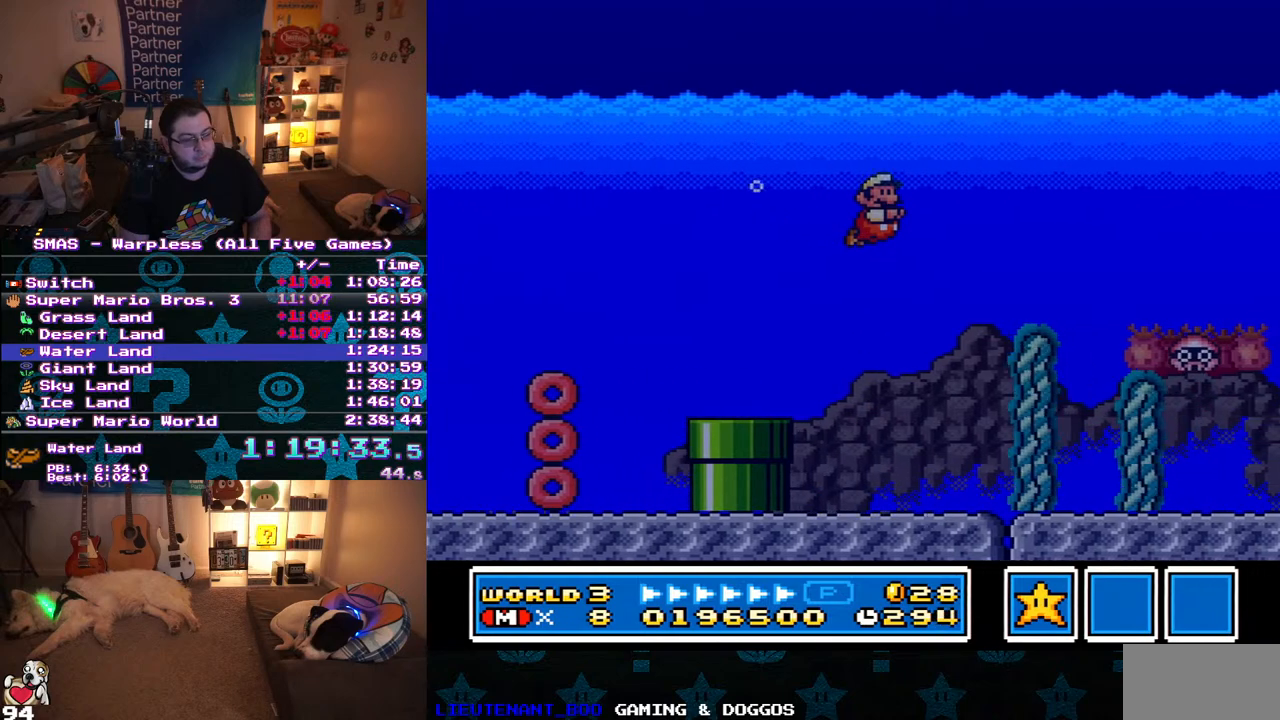
{"buttons": ["Y", "DPAD_RIGHT"], "events": [[367, "B", "down"], [450, "B", "up"]]}
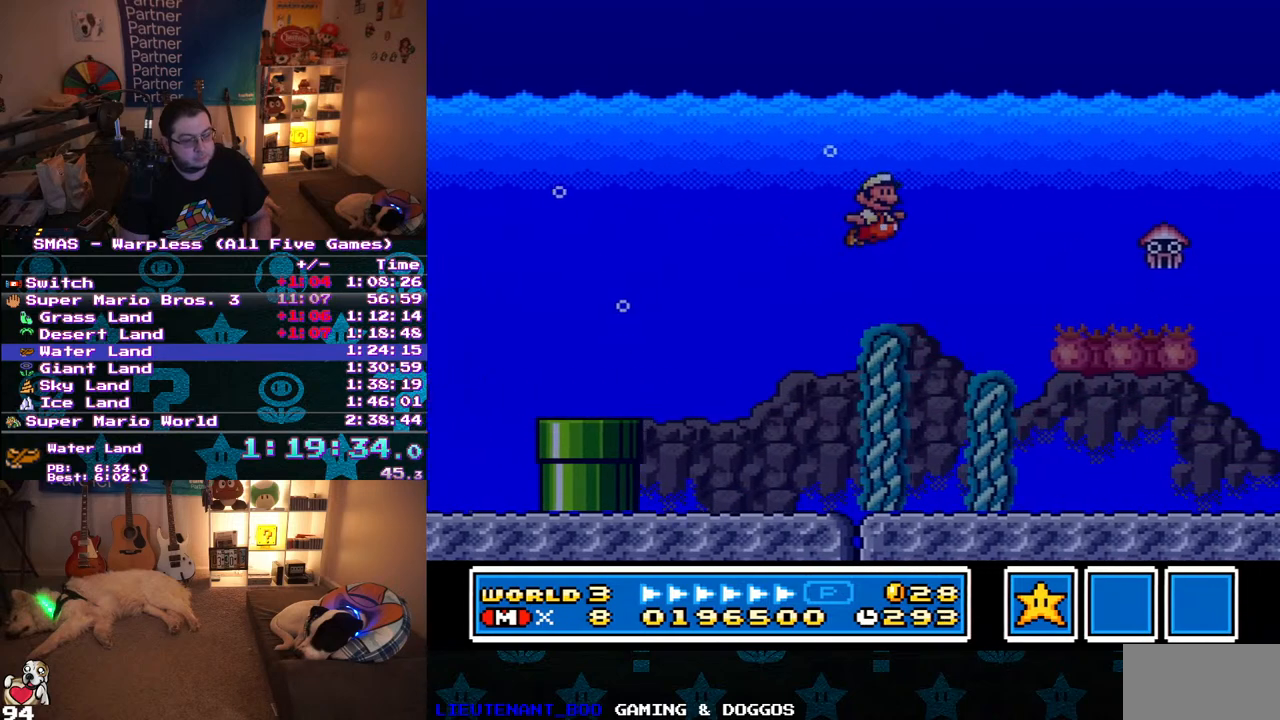
{"buttons": ["Y", "DPAD_RIGHT"], "events": [[67, "B", "down"], [217, "B", "up"], [283, "Y", "up"], [450, "Y", "down"]]}
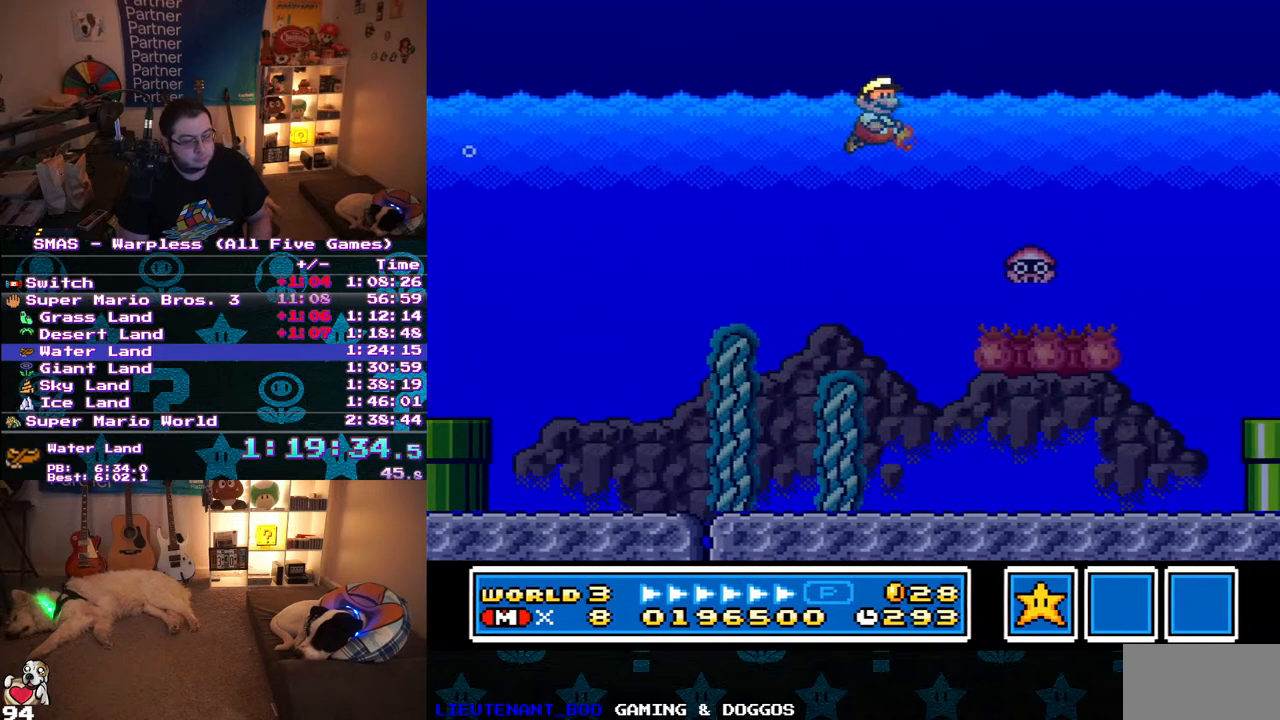
{"buttons": ["Y", "DPAD_RIGHT"], "events": []}
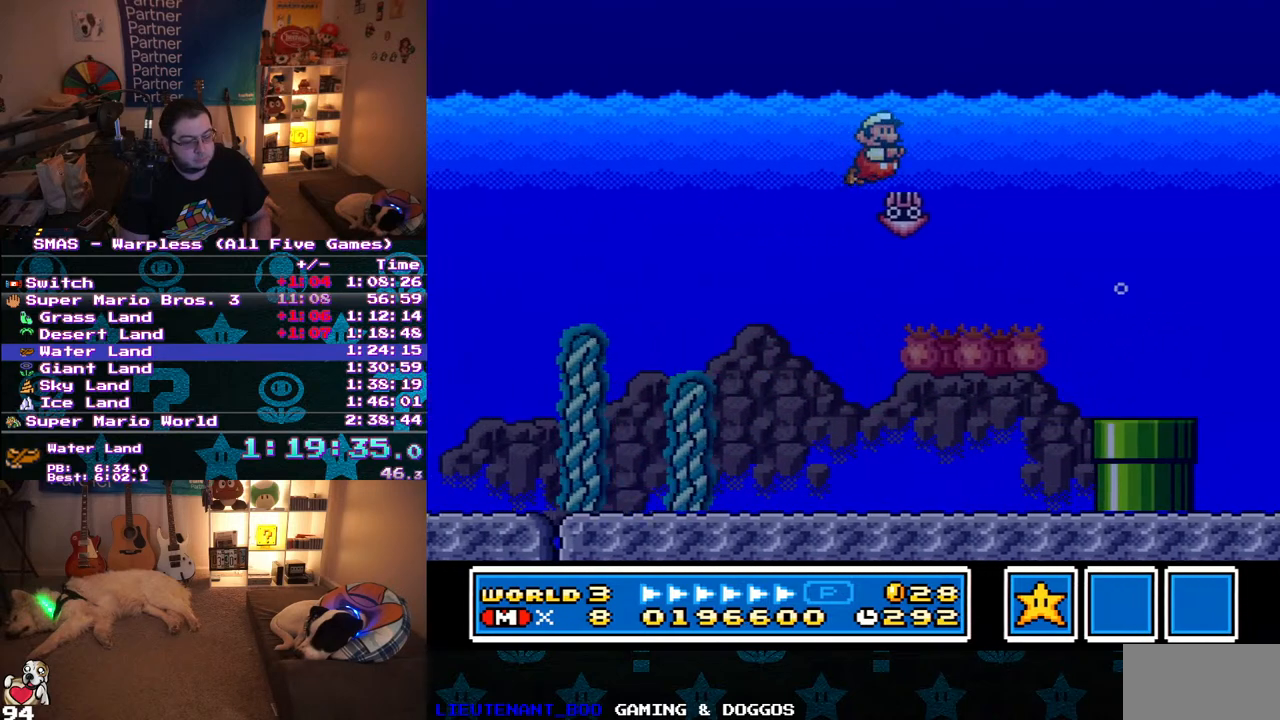
{"buttons": ["Y", "DPAD_RIGHT"], "events": []}
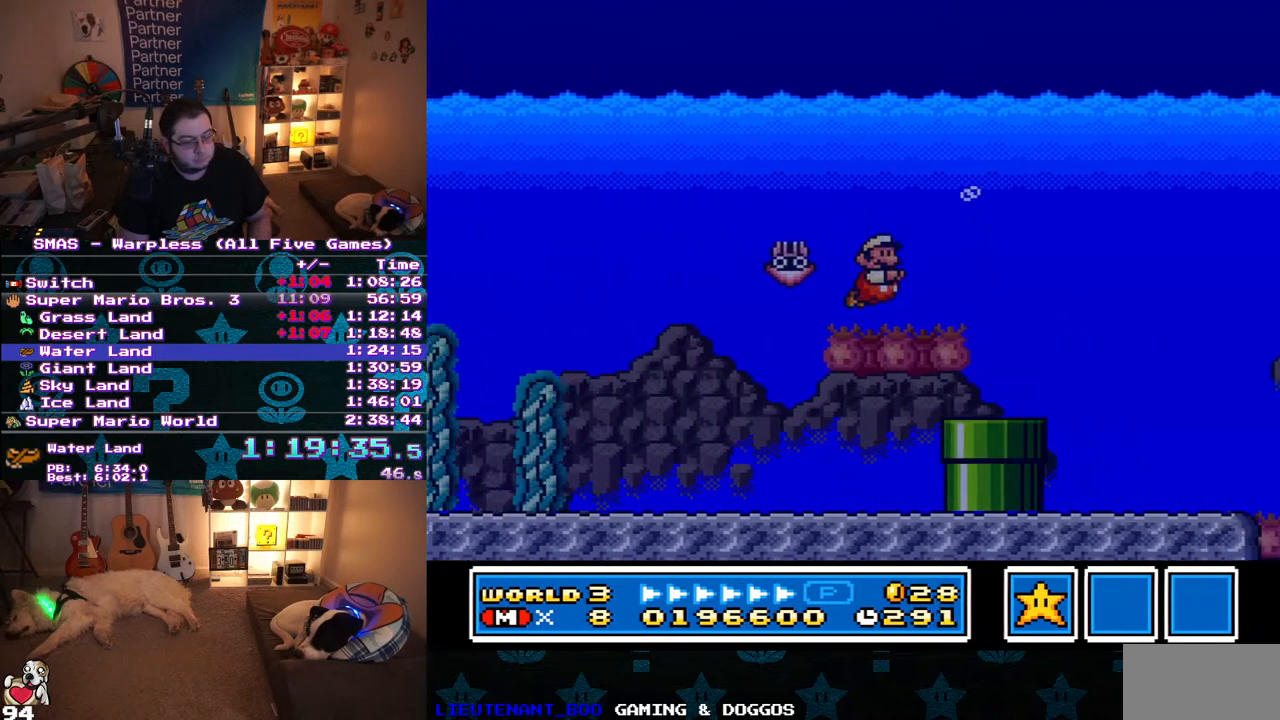
{"buttons": ["B", "Y", "DPAD_RIGHT"], "events": [[133, "B", "down"], [217, "B", "up"], [333, "B", "down"], [450, "B", "up"], [500, "B", "down"]]}
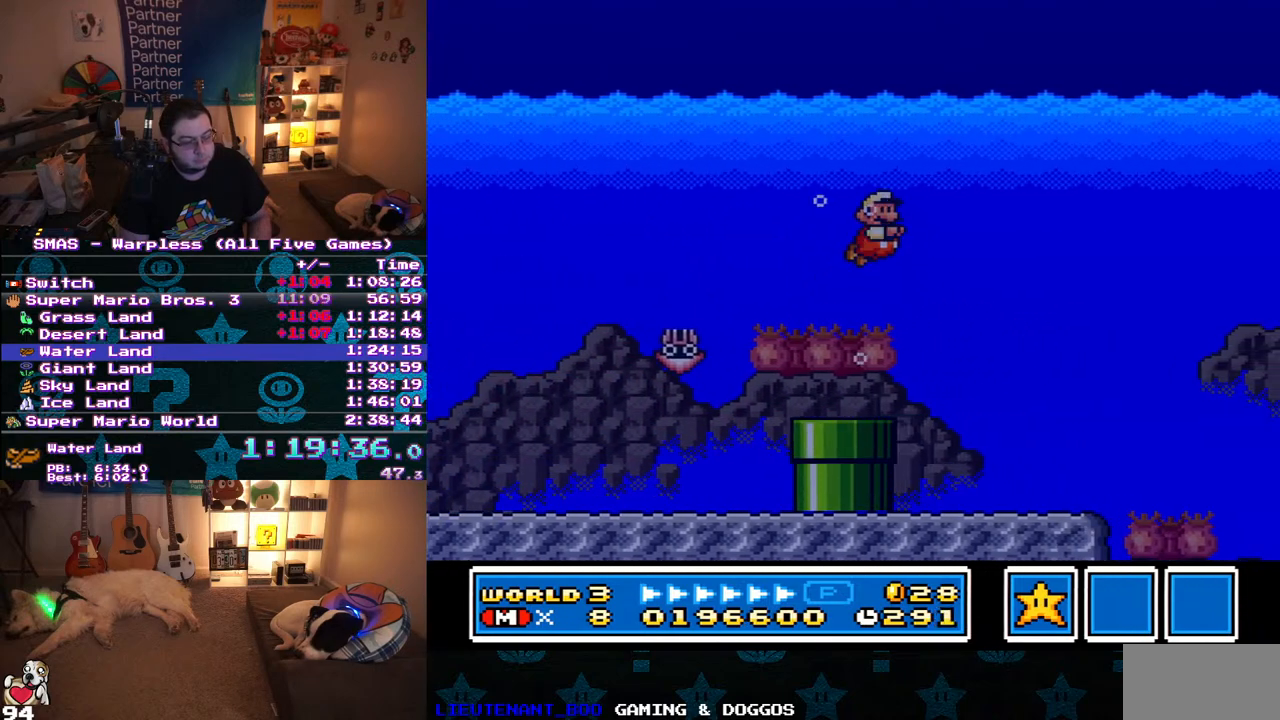
{"buttons": ["Y", "DPAD_RIGHT"], "events": [[217, "B", "up"]]}
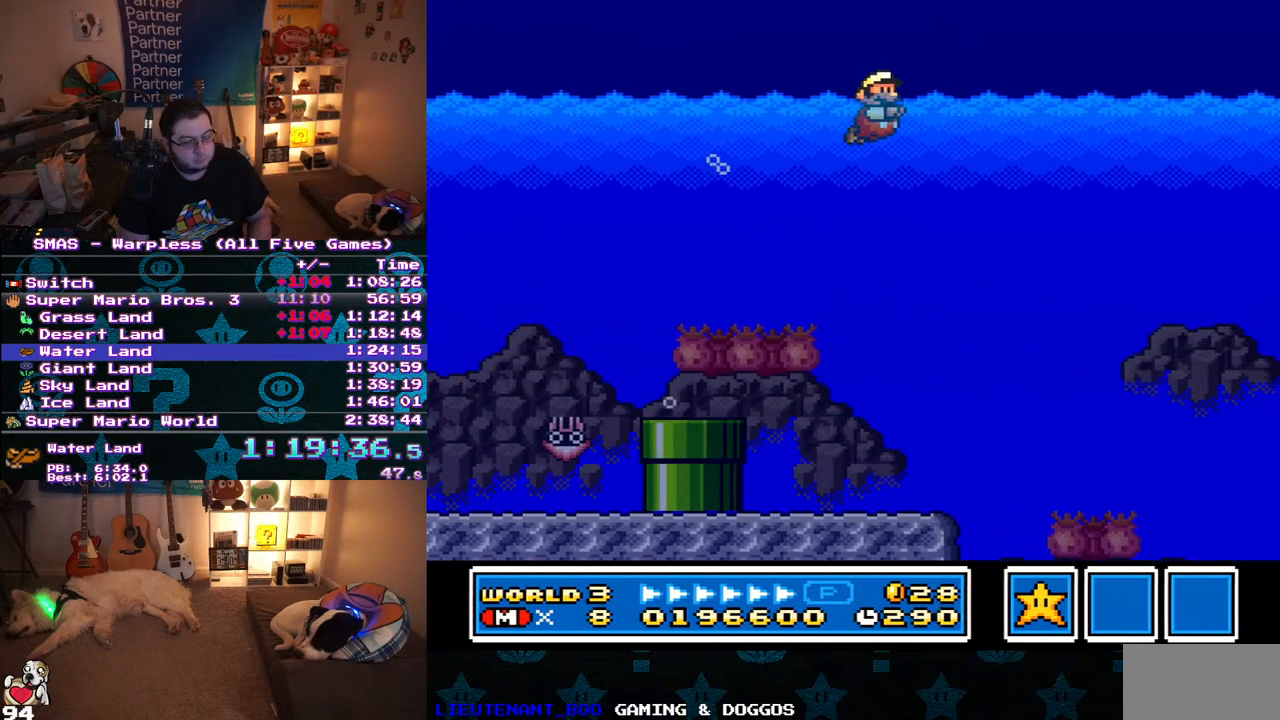
{"buttons": ["Y", "DPAD_RIGHT"], "events": []}
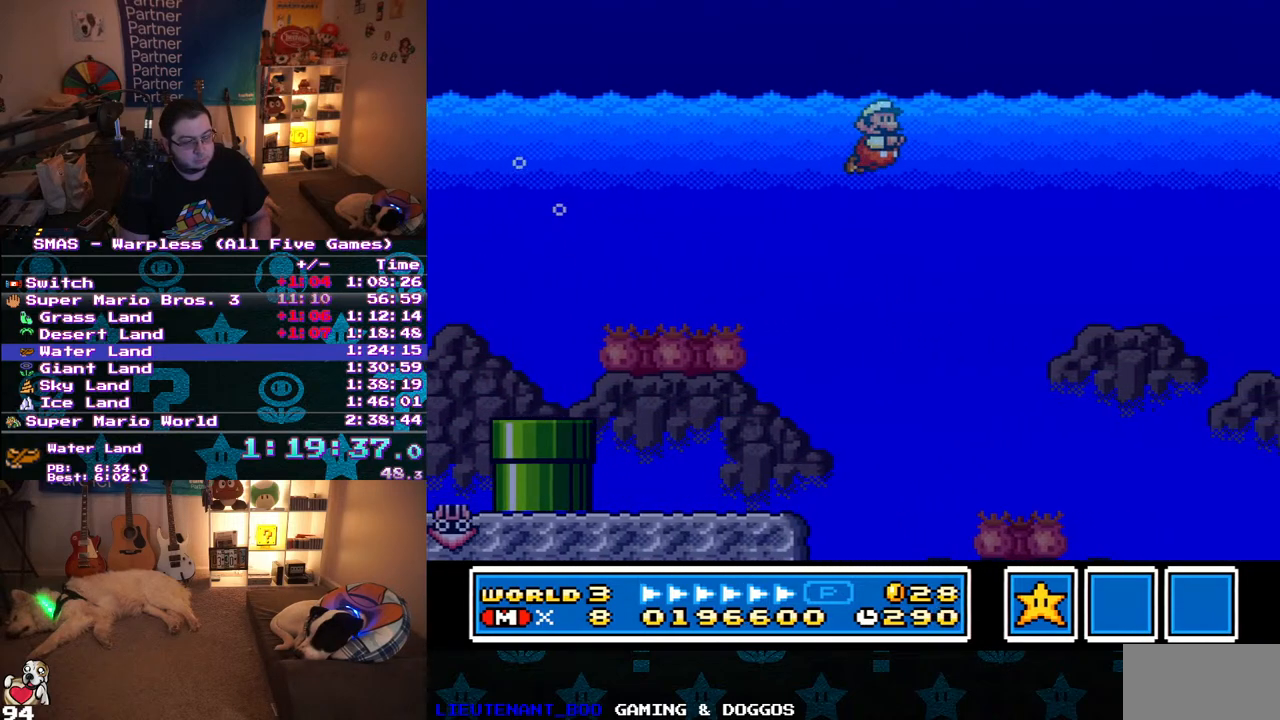
{"buttons": ["Y", "DPAD_RIGHT"], "events": [[183, "B", "down"], [283, "B", "up"], [367, "B", "down"], [450, "B", "up"]]}
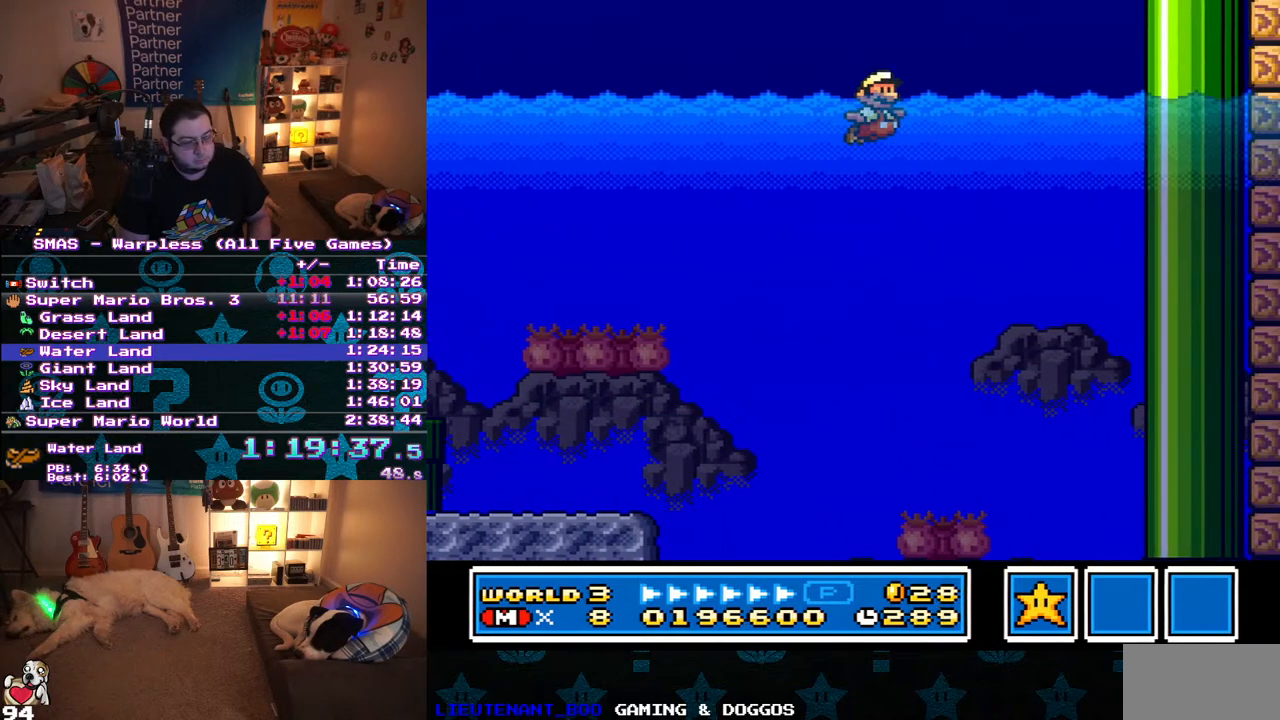
{"buttons": ["B", "Y", "DPAD_UP", "DPAD_RIGHT"], "events": [[167, "DPAD_UP", "down"], [233, "B", "down"]]}
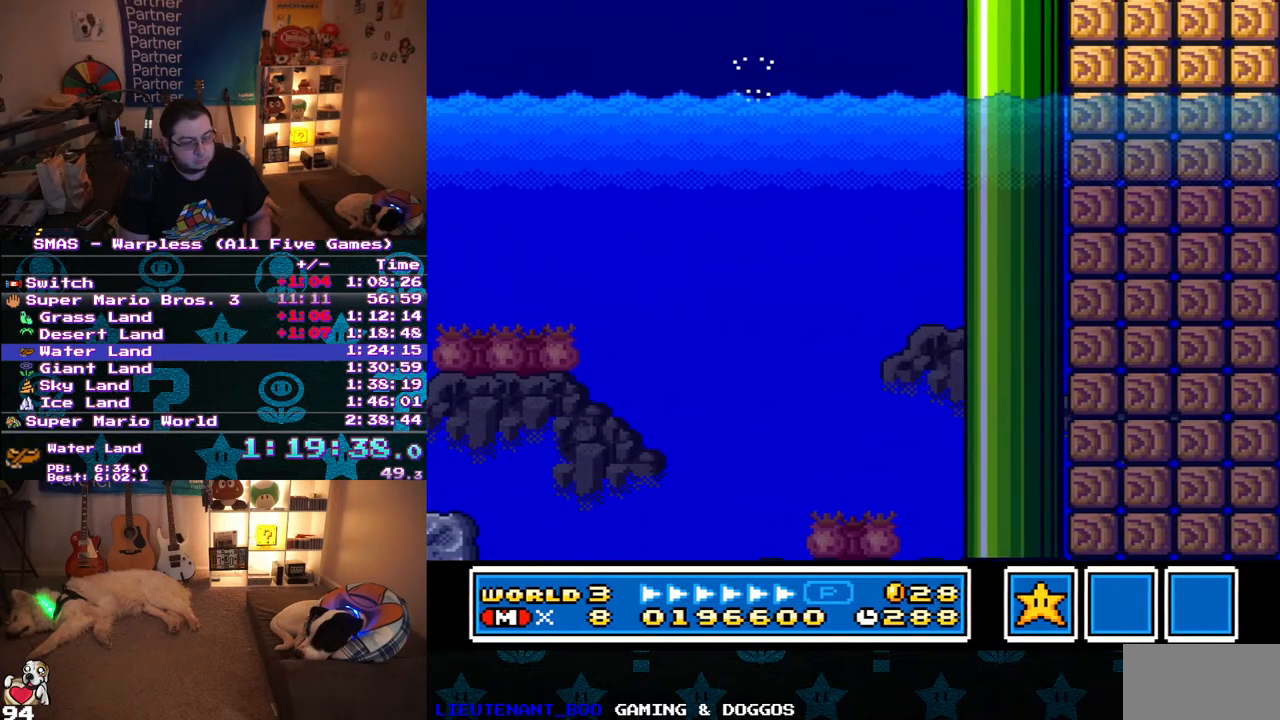
{"buttons": ["Y", "DPAD_RIGHT"], "events": [[83, "DPAD_UP", "up"], [167, "B", "up"]]}
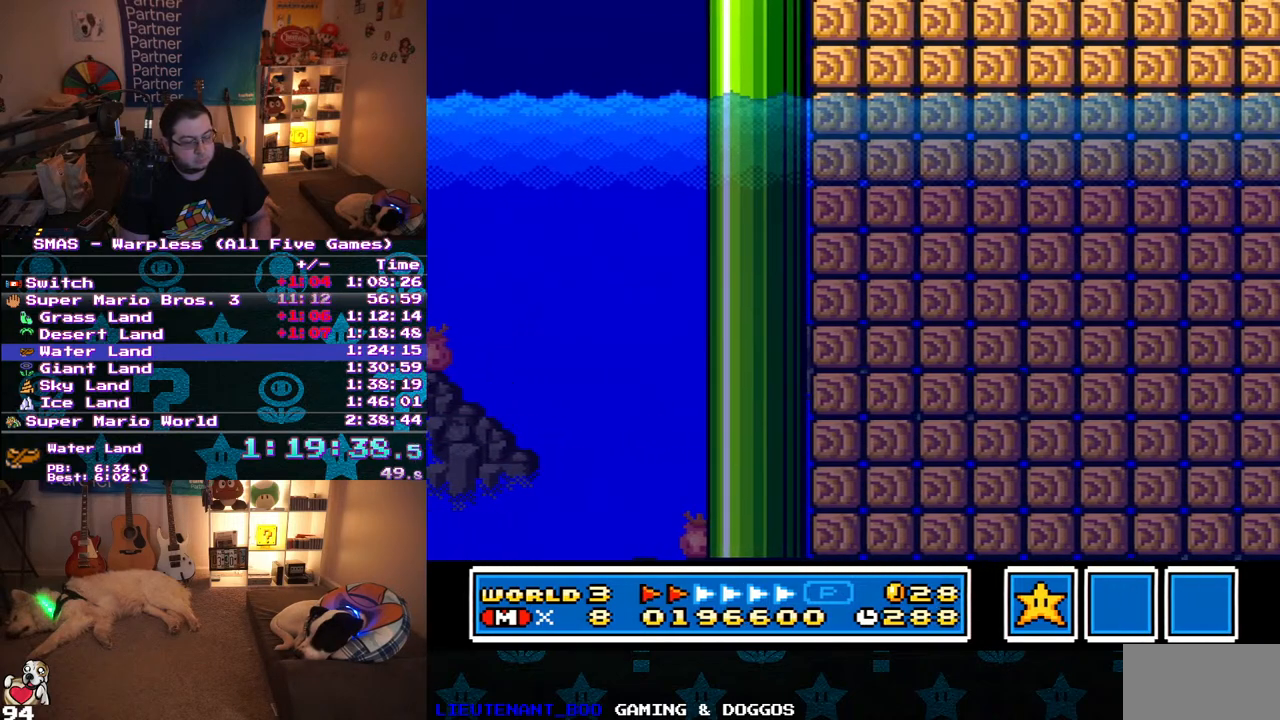
{"buttons": ["Y", "DPAD_RIGHT"], "events": []}
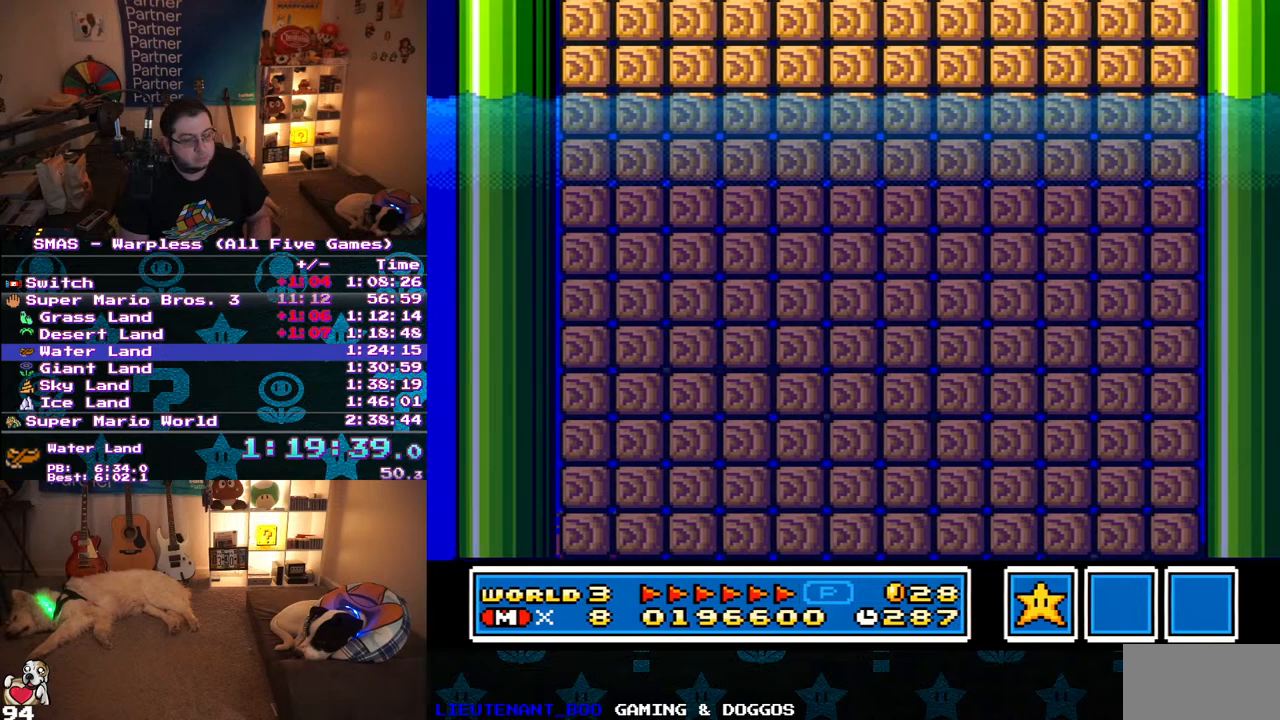
{"buttons": ["Y", "DPAD_RIGHT"], "events": []}